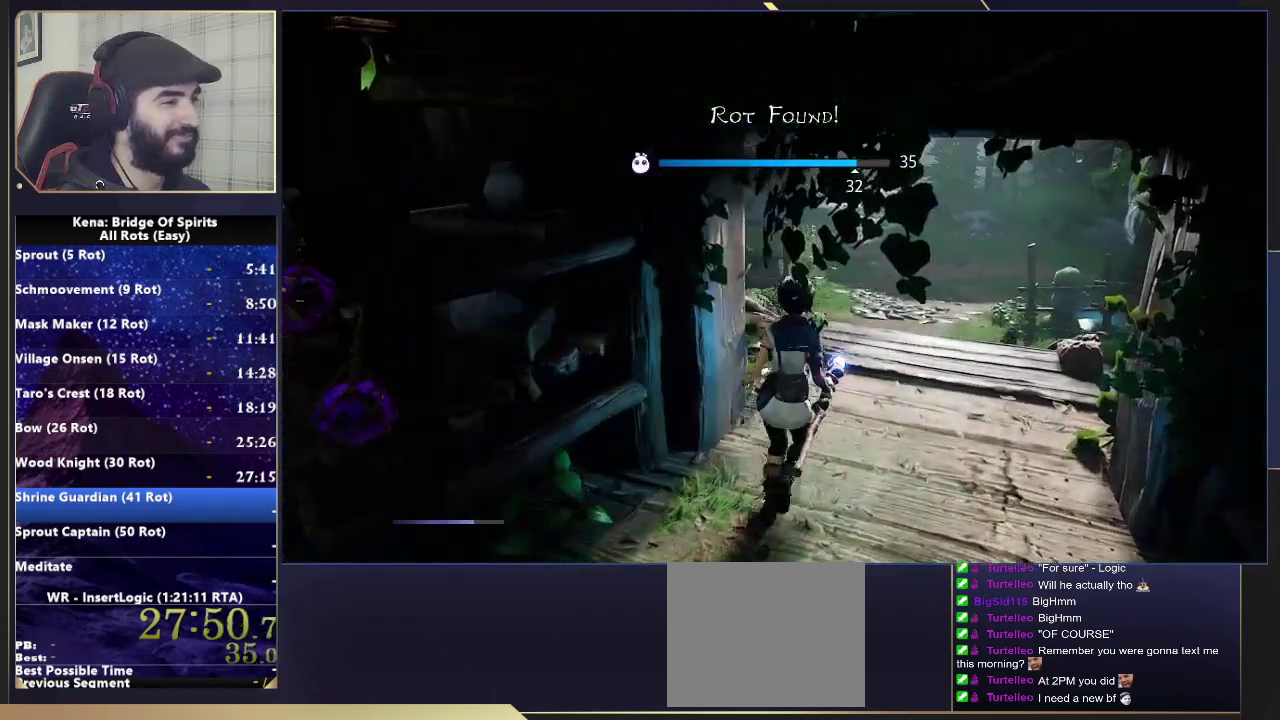
Gameplay with a controller (PlayStation layout); each line is a JSON object with the inputs held at the frame after it. "events" lists button and stick changes between this image and that frame as [ms after this image, input, new state], when the widget could be followed in between. Not read: L1 L2 R1 R2.
{"buttons": [], "left_stick": "up-right", "right_stick": "center"}
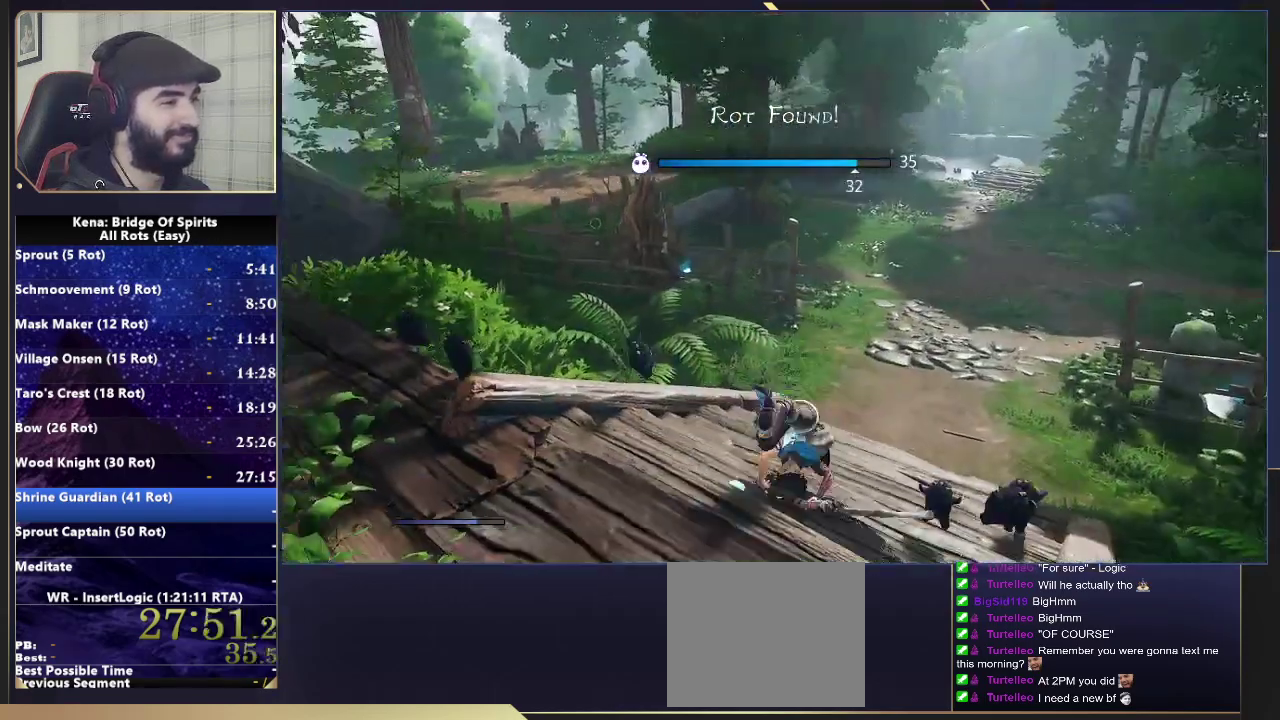
{"buttons": [], "left_stick": "up-right", "right_stick": "left", "events": [[150, "CIRCLE", "down"], [217, "CIRCLE", "up"], [267, "CIRCLE", "down"], [367, "CIRCLE", "up"], [500, "right_stick", "left"]]}
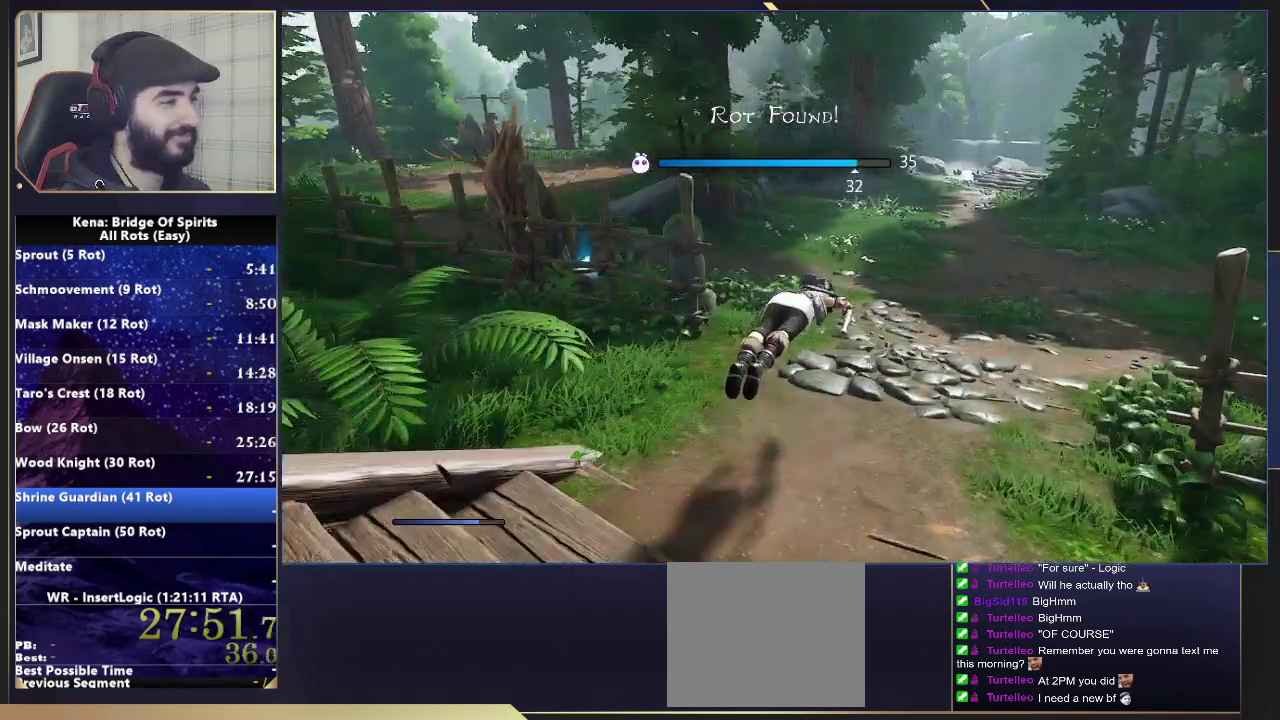
{"buttons": [], "left_stick": "up", "right_stick": "left", "events": [[217, "right_stick", "center"], [267, "left_stick", "up"], [400, "right_stick", "left"]]}
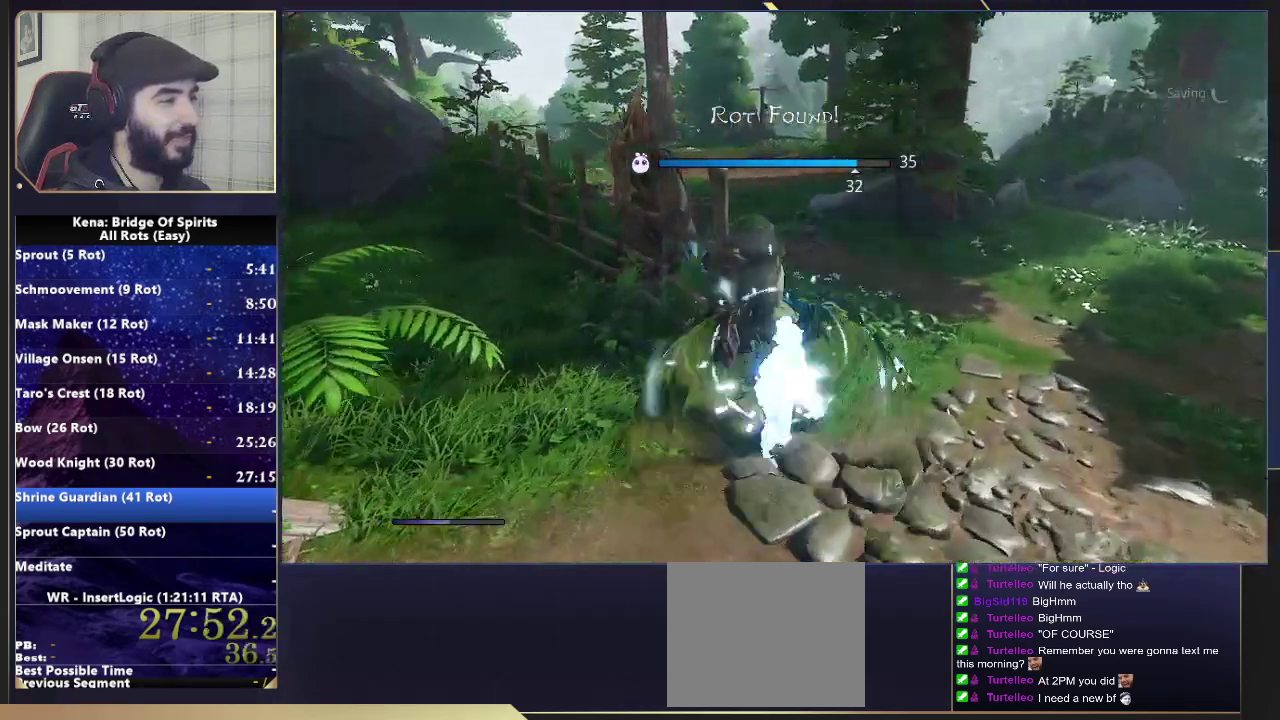
{"buttons": [], "left_stick": "up-left", "right_stick": "center", "events": [[50, "right_stick", "up-left"], [117, "right_stick", "center"], [250, "right_stick", "up"], [317, "left_stick", "up-left"], [467, "right_stick", "center"]]}
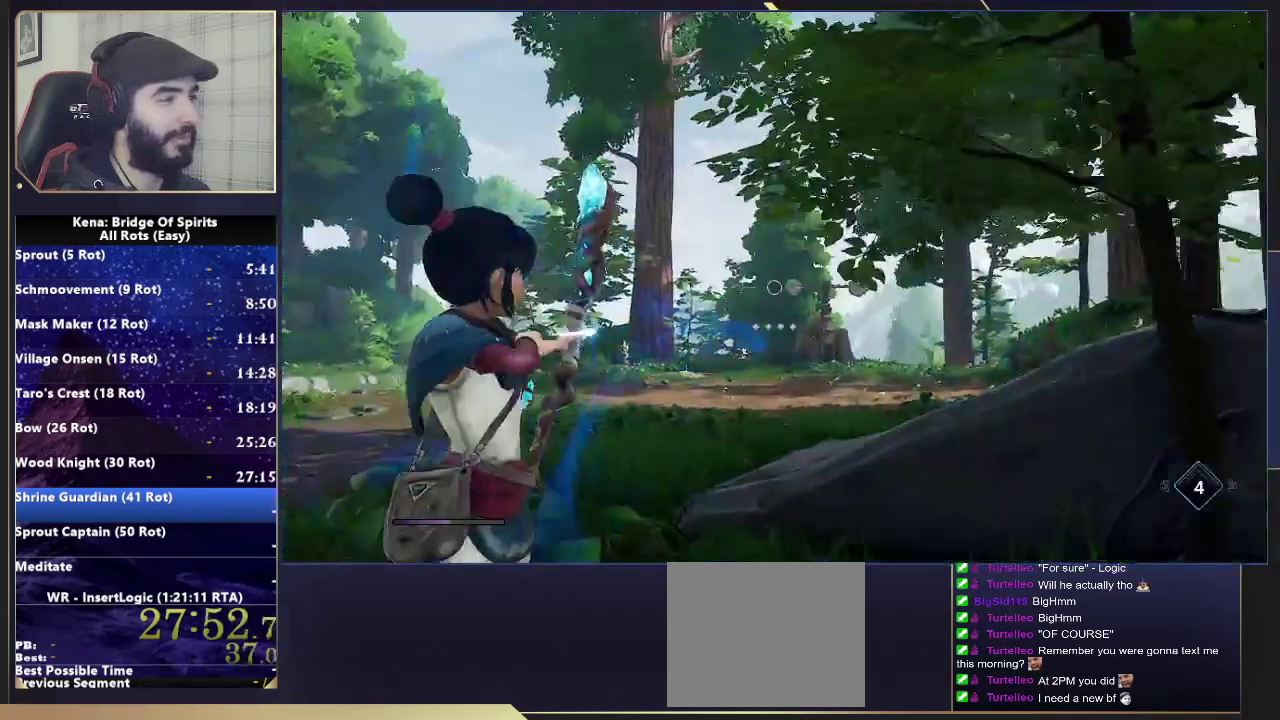
{"buttons": ["CIRCLE"], "left_stick": "up-left", "right_stick": "center", "events": [[433, "CIRCLE", "down"]]}
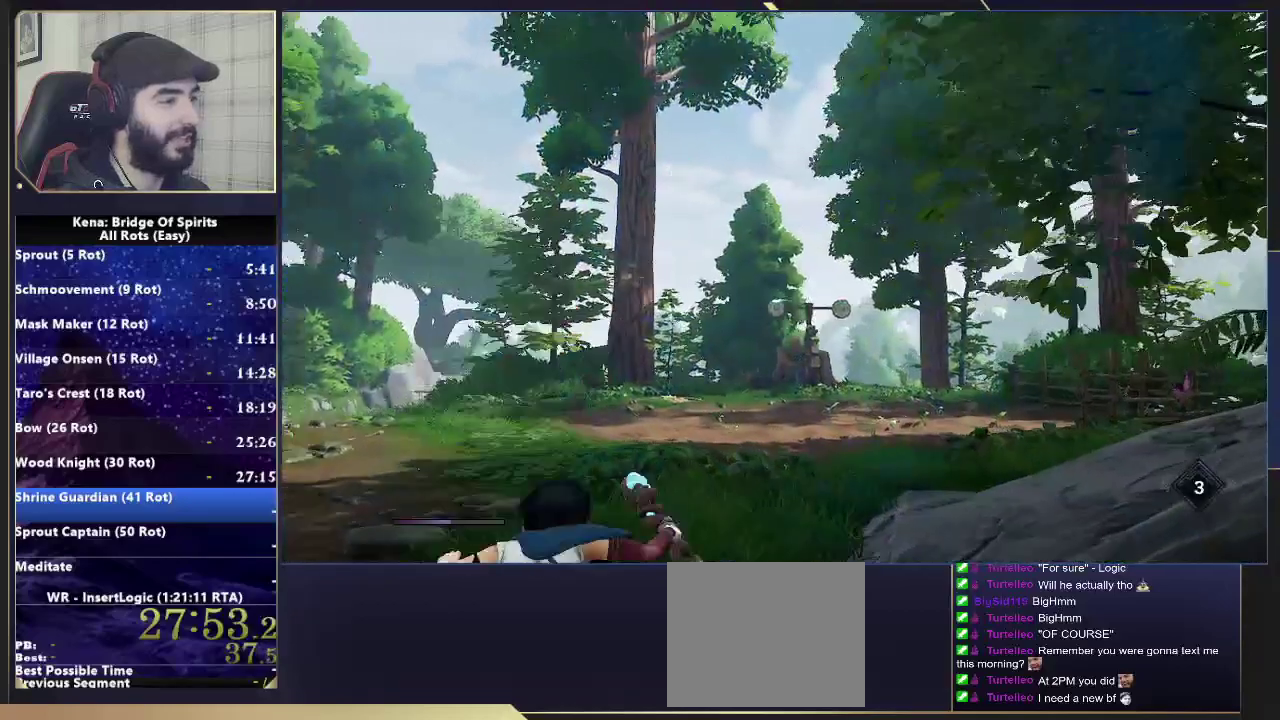
{"buttons": [], "left_stick": "up", "right_stick": "center", "events": [[17, "CIRCLE", "up"], [167, "right_stick", "down"], [300, "right_stick", "center"], [367, "left_stick", "up"]]}
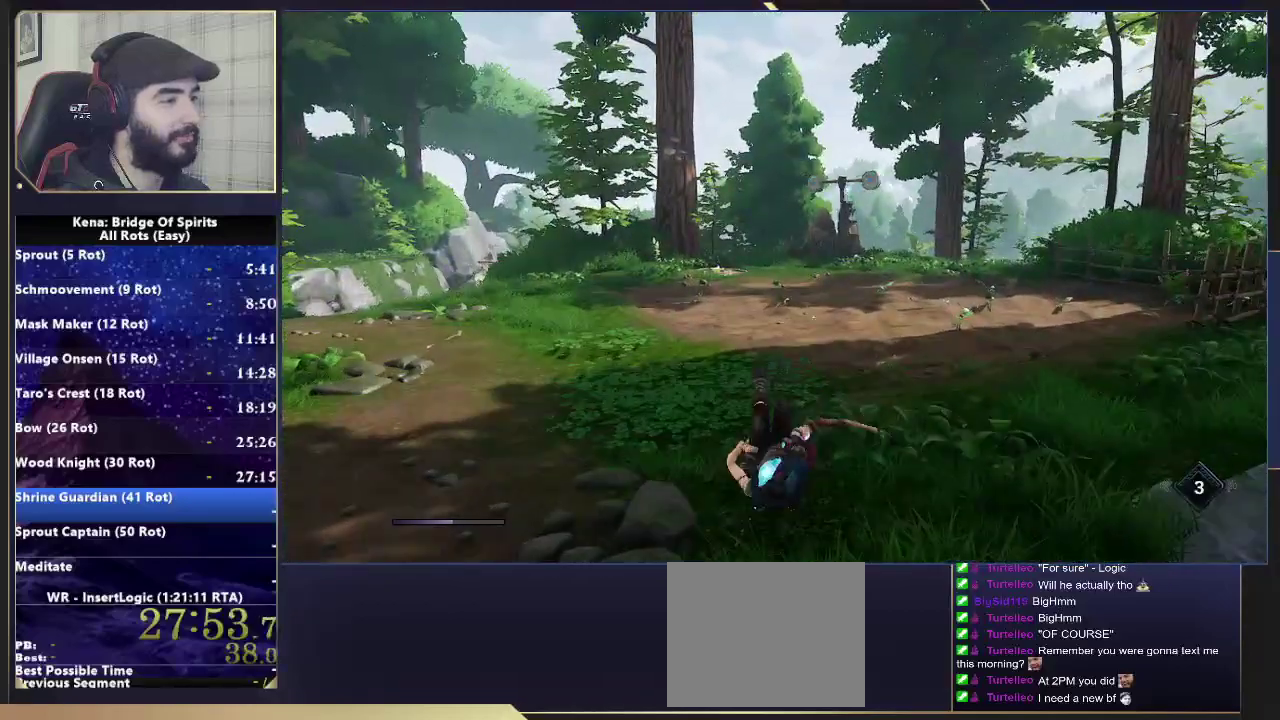
{"buttons": [], "left_stick": "up-left", "right_stick": "center", "events": [[17, "CIRCLE", "down"], [67, "CIRCLE", "up"], [133, "CIRCLE", "down"], [200, "CIRCLE", "up"], [367, "left_stick", "up-left"]]}
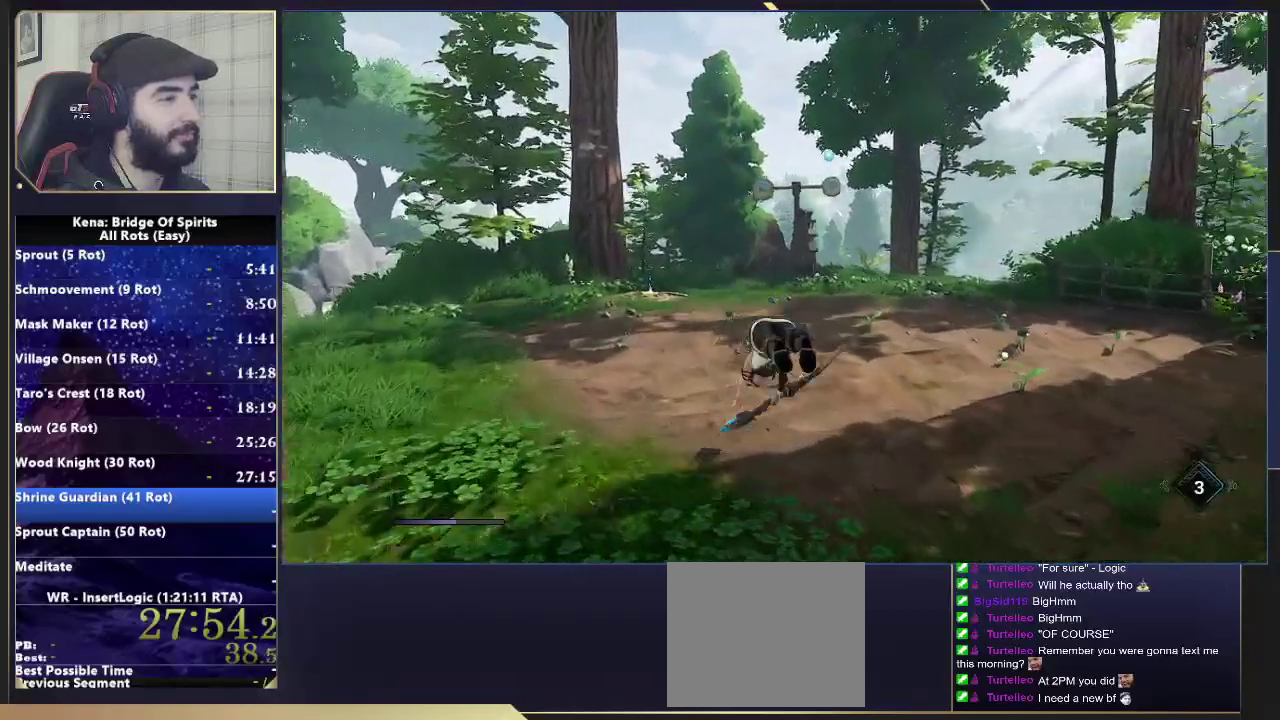
{"buttons": [], "left_stick": "up-left", "right_stick": "center", "events": [[183, "right_stick", "right"], [350, "right_stick", "center"]]}
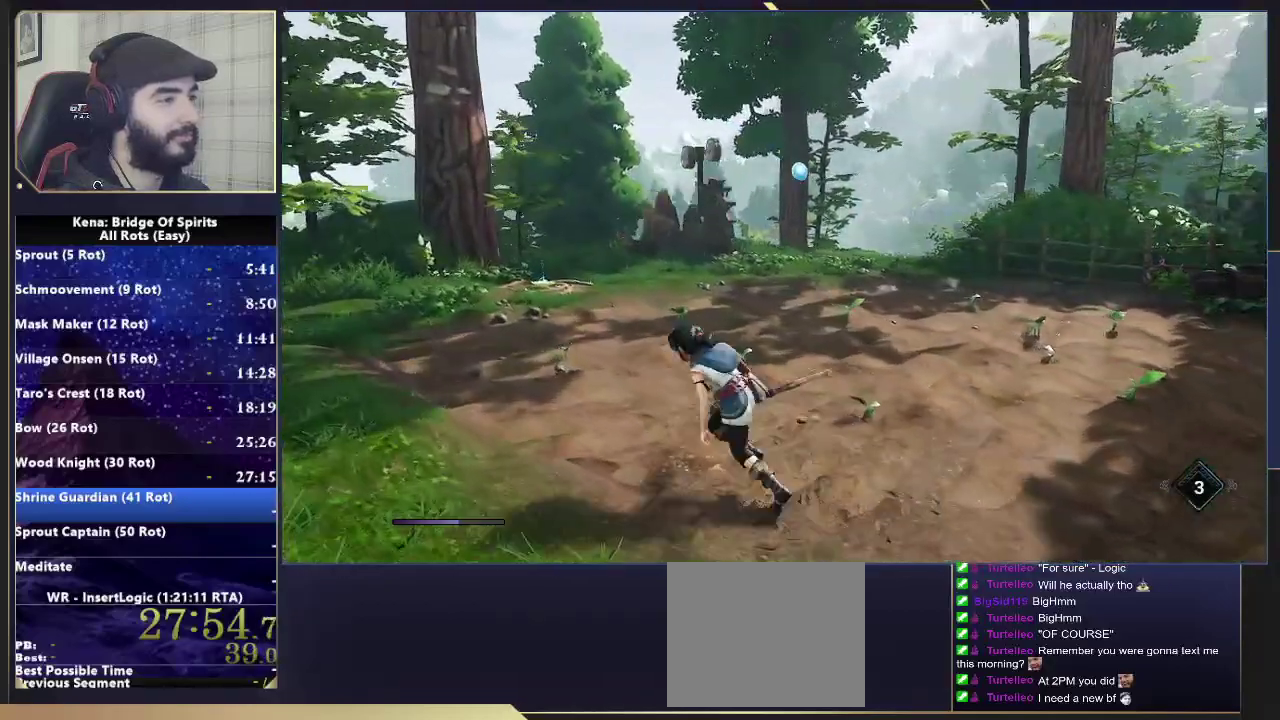
{"buttons": [], "left_stick": "up-left", "right_stick": "center", "events": [[150, "right_stick", "right"], [367, "right_stick", "center"]]}
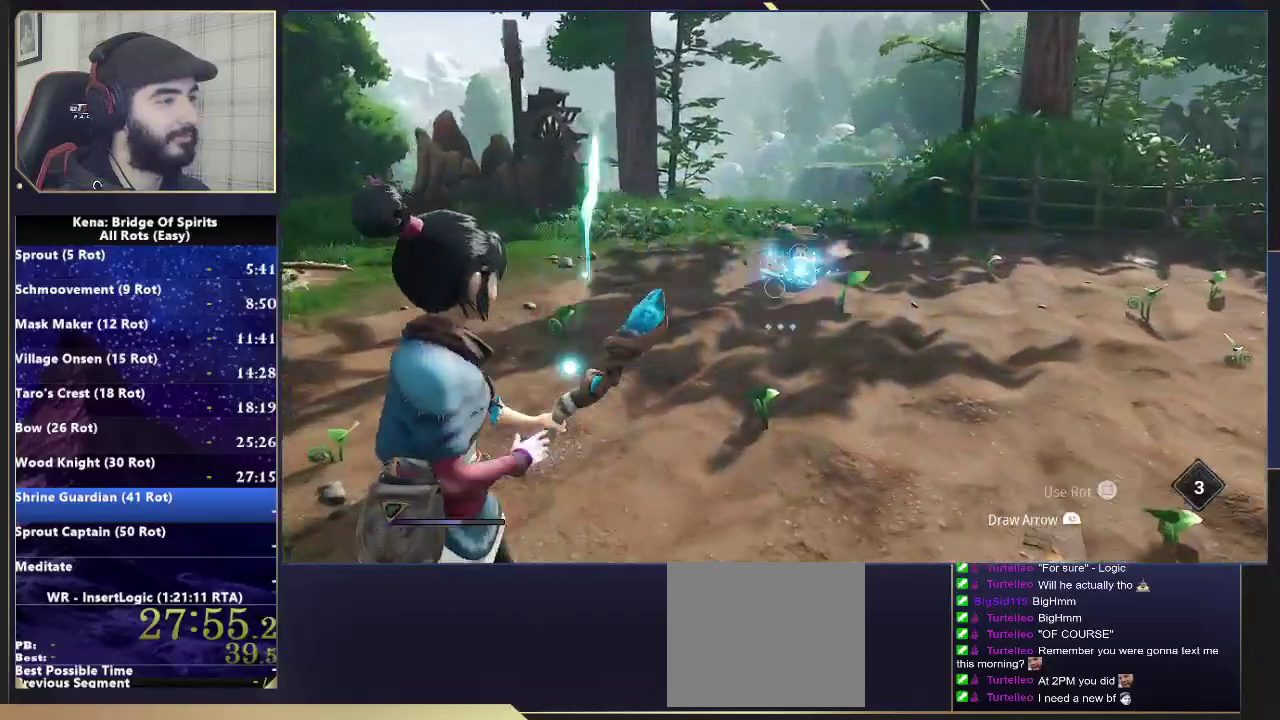
{"buttons": [], "left_stick": "left", "right_stick": "left", "events": [[17, "left_stick", "left"], [33, "SQUARE", "down"], [117, "SQUARE", "up"], [367, "right_stick", "left"]]}
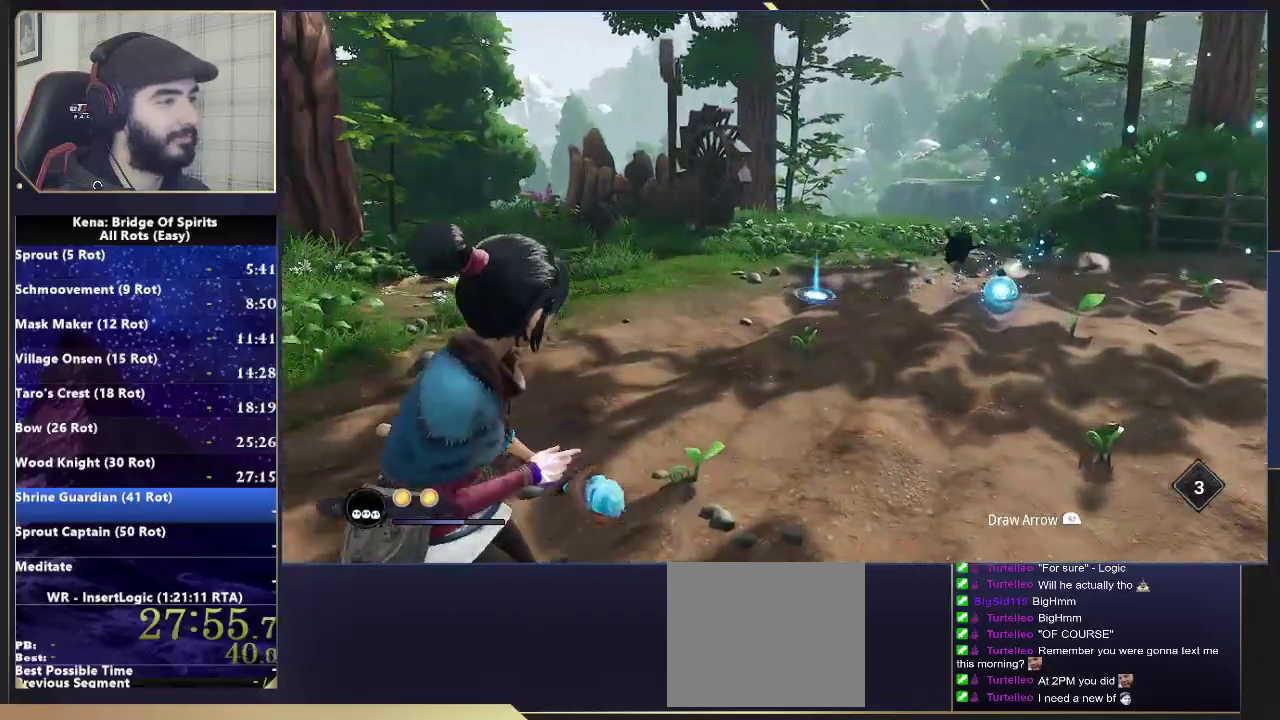
{"buttons": [], "left_stick": "up", "right_stick": "center", "events": [[67, "left_stick", "up-left"], [183, "right_stick", "center"], [350, "right_stick", "down-left"], [433, "left_stick", "up"], [450, "right_stick", "center"]]}
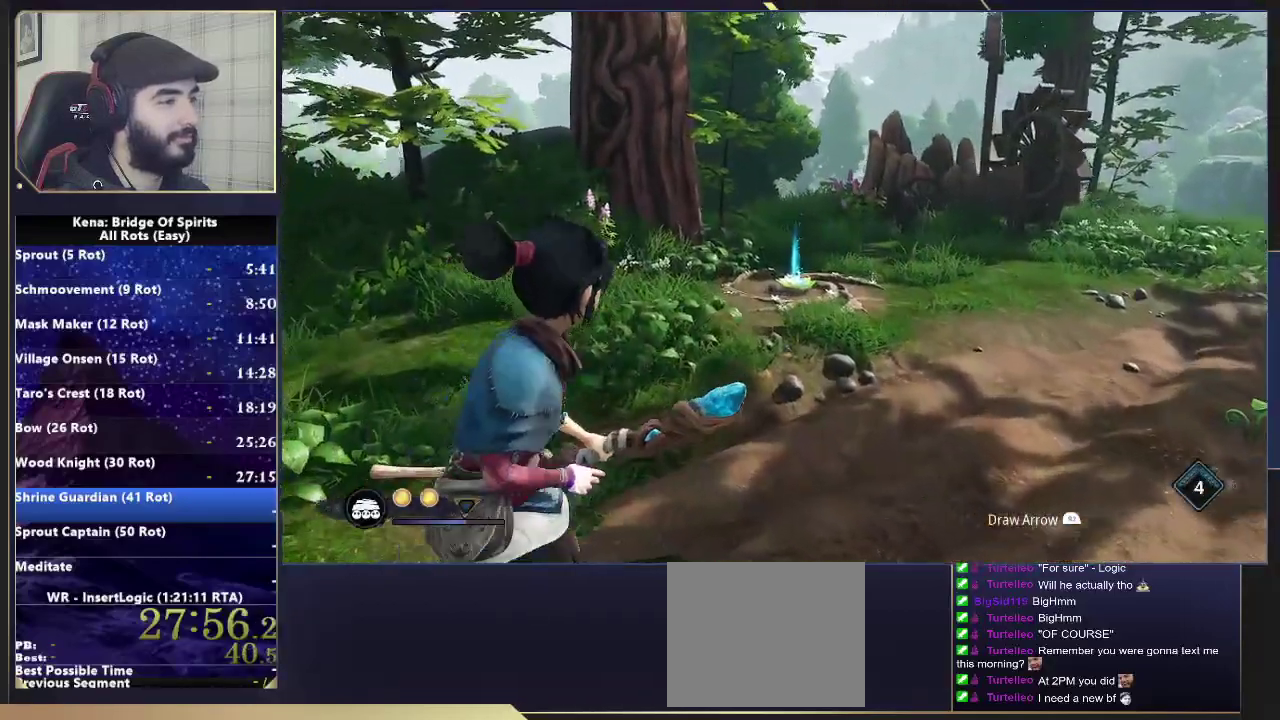
{"buttons": [], "left_stick": "center", "right_stick": "center", "events": [[17, "left_stick", "center"], [67, "SQUARE", "down"], [150, "SQUARE", "up"], [250, "SQUARE", "down"], [300, "SQUARE", "up"], [400, "SQUARE", "down"], [483, "SQUARE", "up"]]}
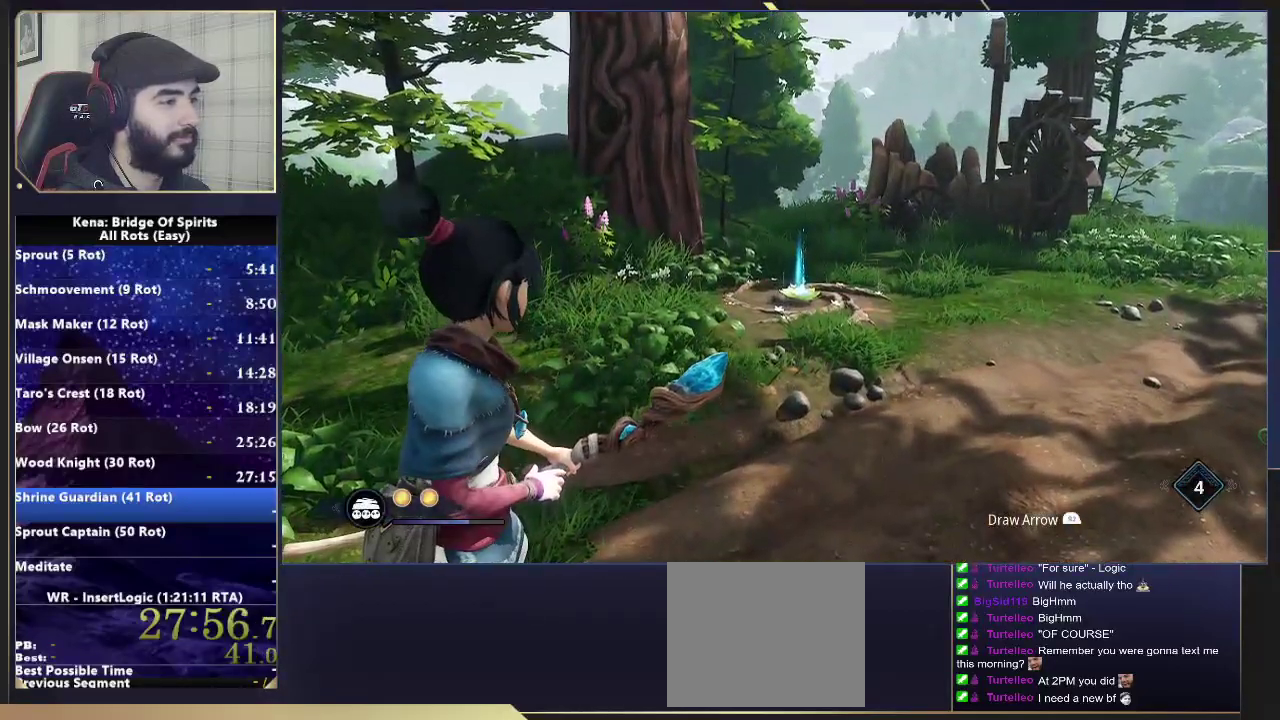
{"buttons": [], "left_stick": "center", "right_stick": "center", "events": [[67, "SQUARE", "down"], [150, "SQUARE", "up"], [250, "SQUARE", "down"], [317, "SQUARE", "up"], [417, "SQUARE", "down"], [483, "SQUARE", "up"]]}
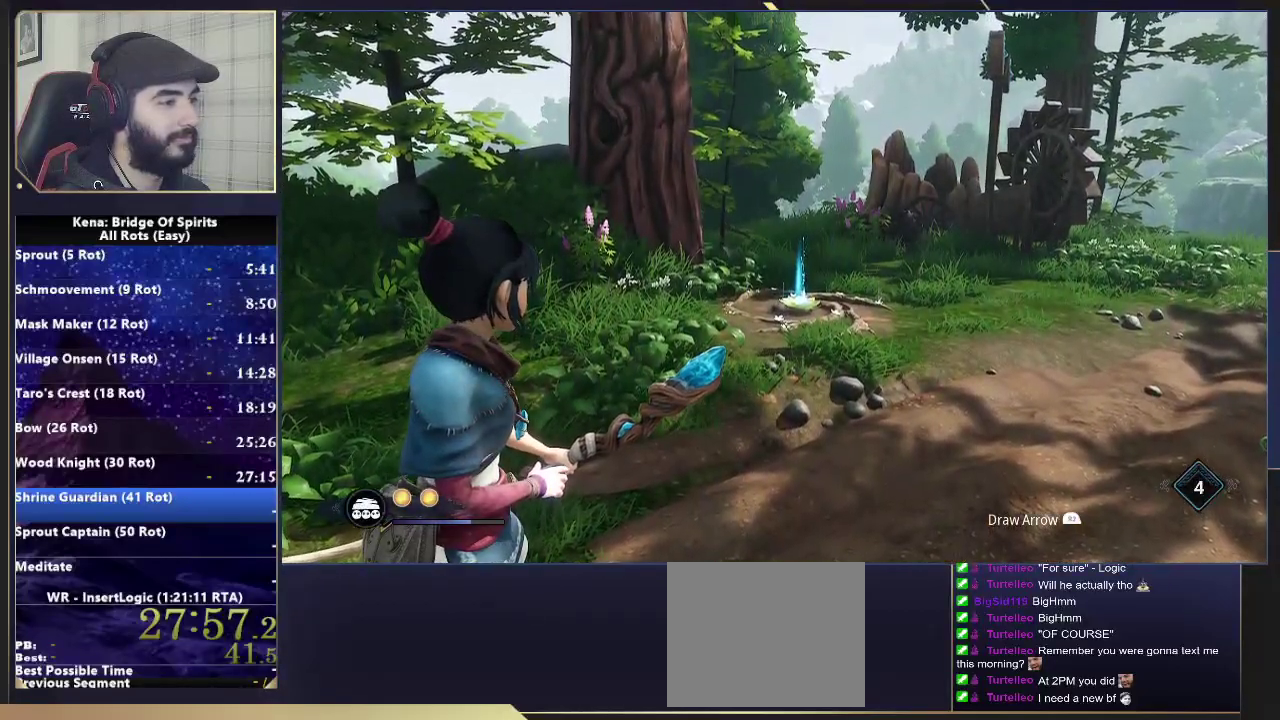
{"buttons": [], "left_stick": "center", "right_stick": "center", "events": [[83, "SQUARE", "down"], [150, "SQUARE", "up"], [233, "SQUARE", "down"], [317, "SQUARE", "up"], [417, "SQUARE", "down"], [483, "SQUARE", "up"]]}
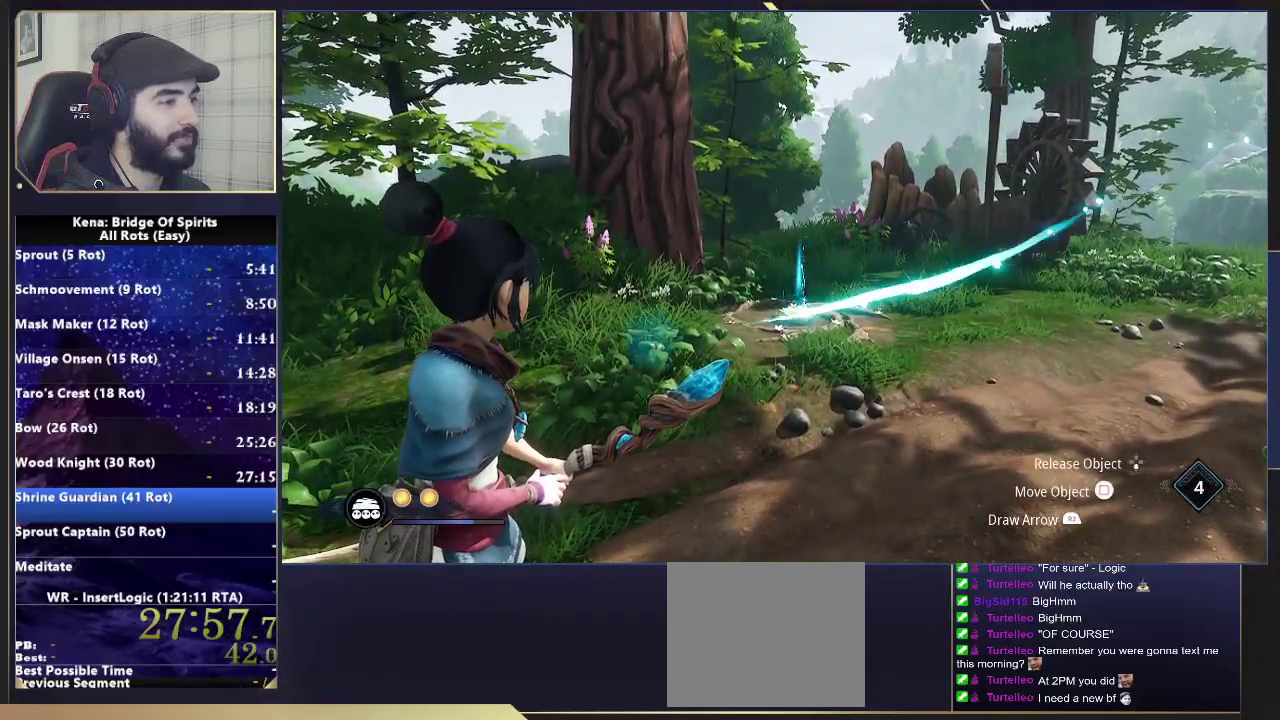
{"buttons": [], "left_stick": "center", "right_stick": "down-right", "events": [[67, "SQUARE", "down"], [133, "SQUARE", "up"], [450, "right_stick", "down-right"]]}
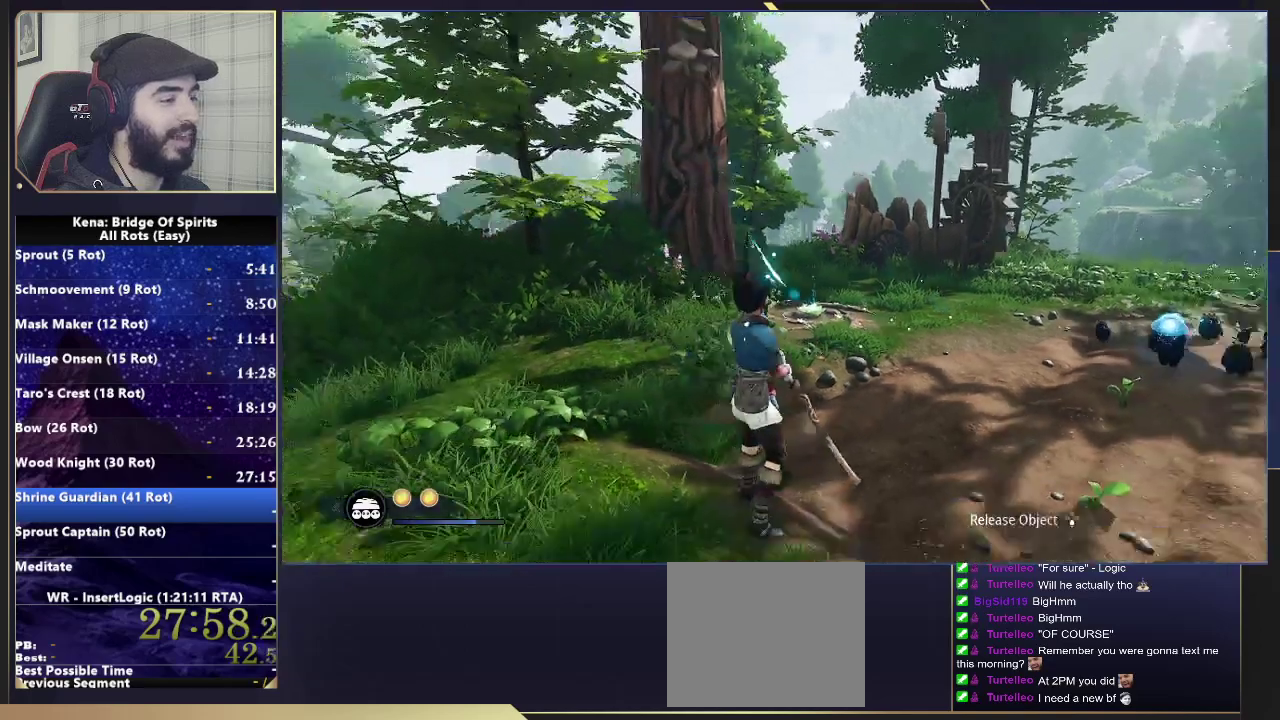
{"buttons": [], "left_stick": "center", "right_stick": "center", "events": [[183, "right_stick", "center"], [283, "right_stick", "right"], [383, "right_stick", "center"]]}
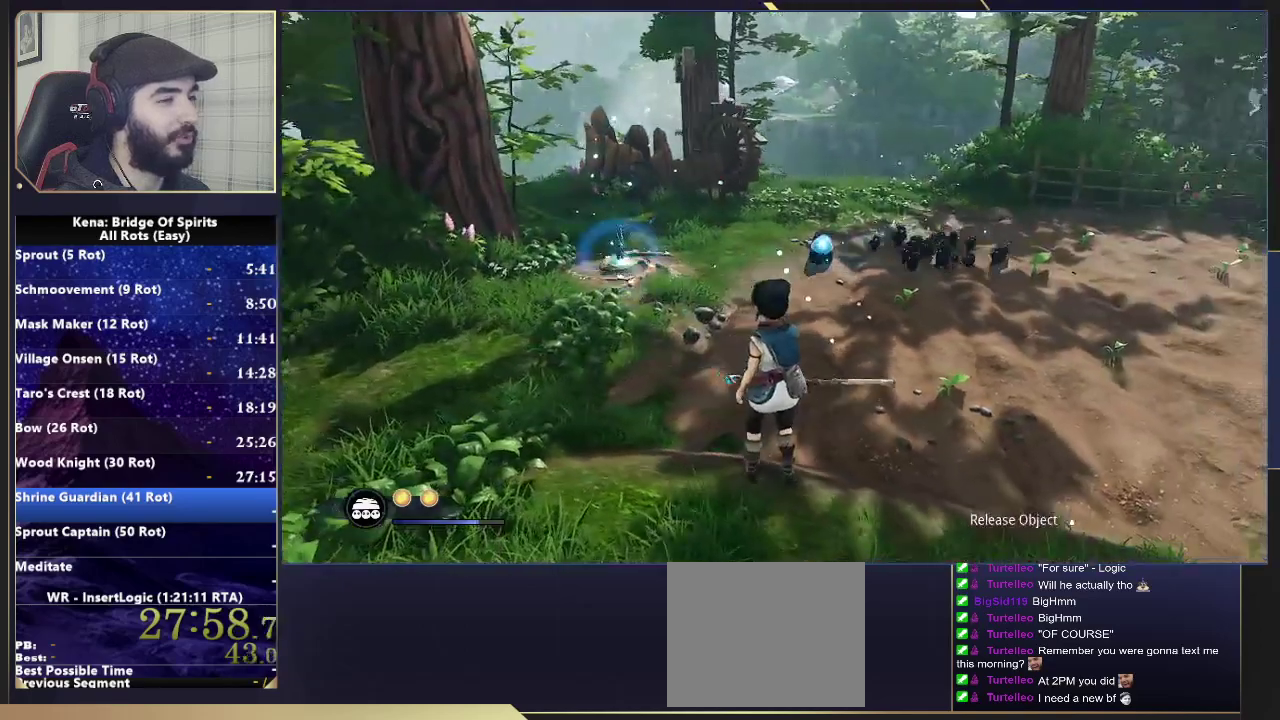
{"buttons": [], "left_stick": "center", "right_stick": "center", "events": []}
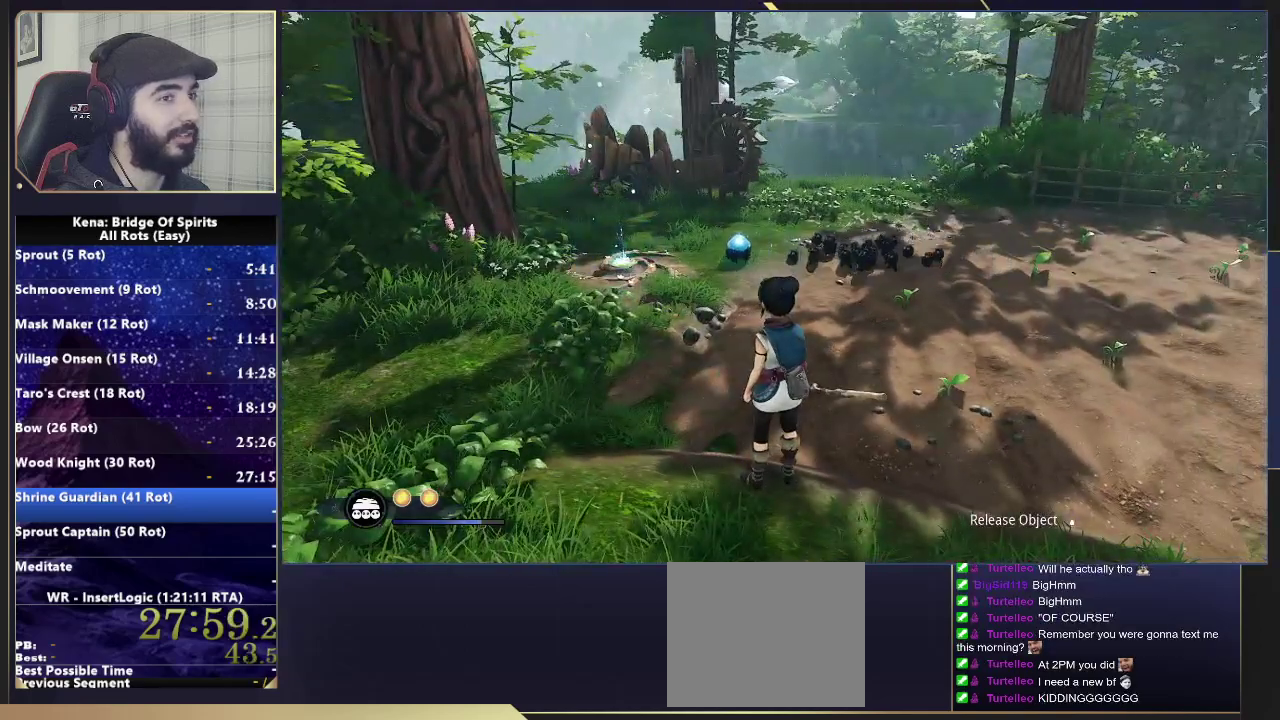
{"buttons": [], "left_stick": "center", "right_stick": "center", "events": []}
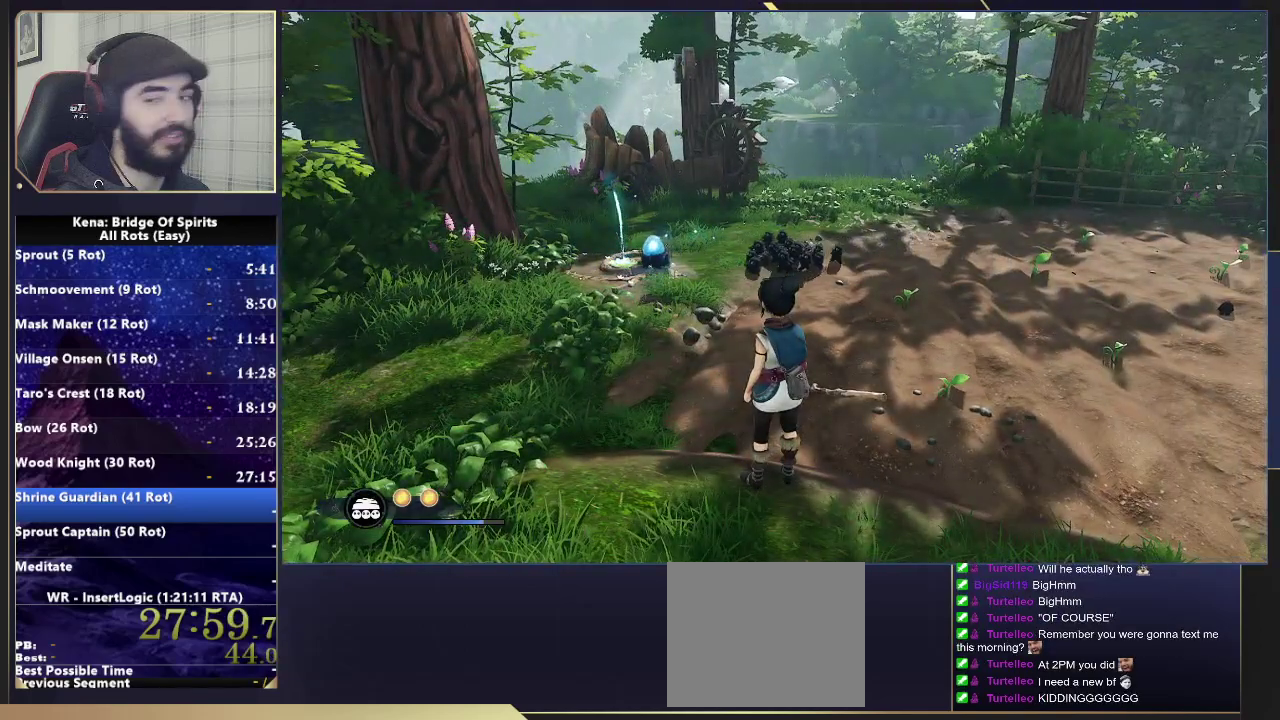
{"buttons": [], "left_stick": "center", "right_stick": "center", "events": []}
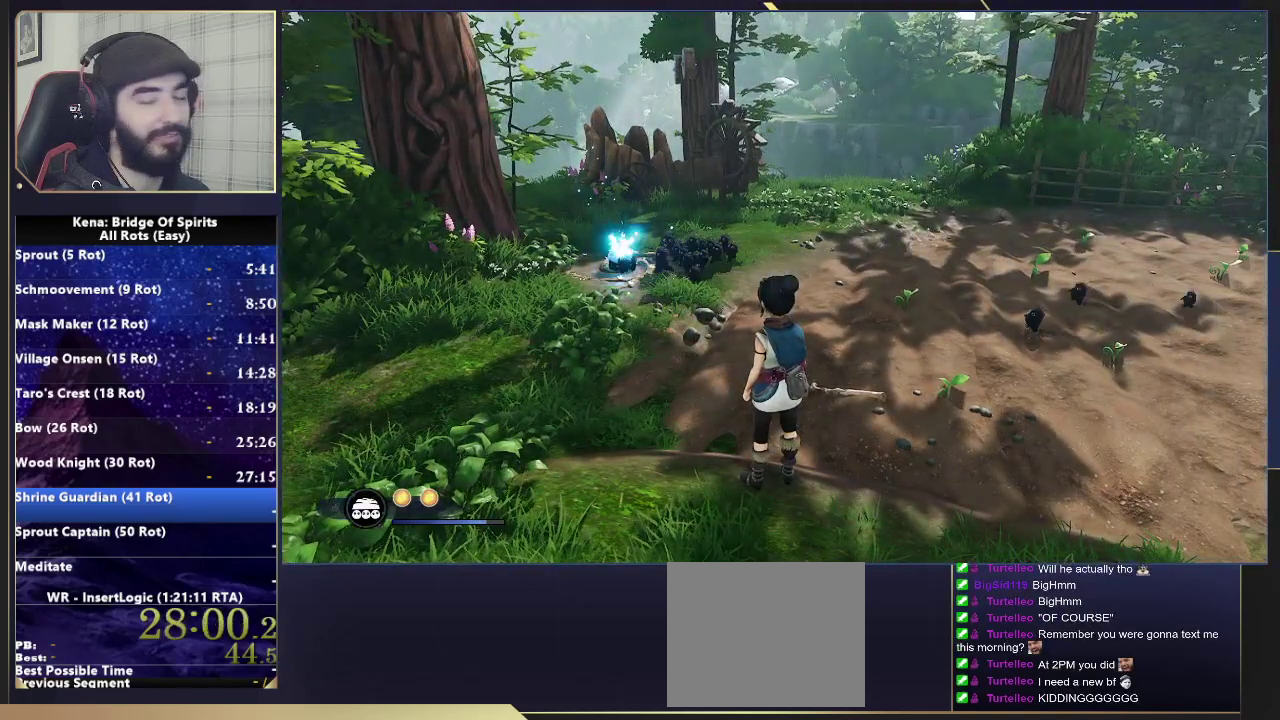
{"buttons": [], "left_stick": "down", "right_stick": "center", "events": [[150, "right_stick", "left"], [250, "left_stick", "down"], [283, "right_stick", "center"]]}
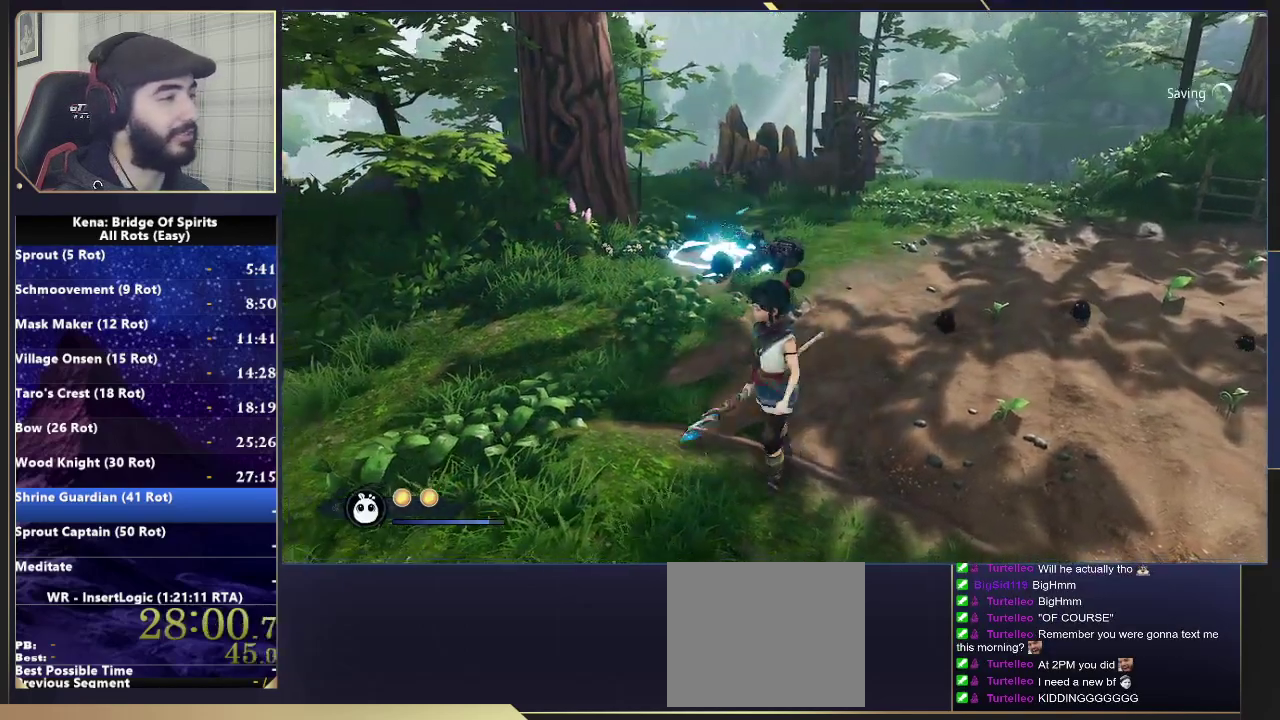
{"buttons": [], "left_stick": "center", "right_stick": "center", "events": [[117, "right_stick", "up-left"], [217, "right_stick", "center"], [267, "left_stick", "center"]]}
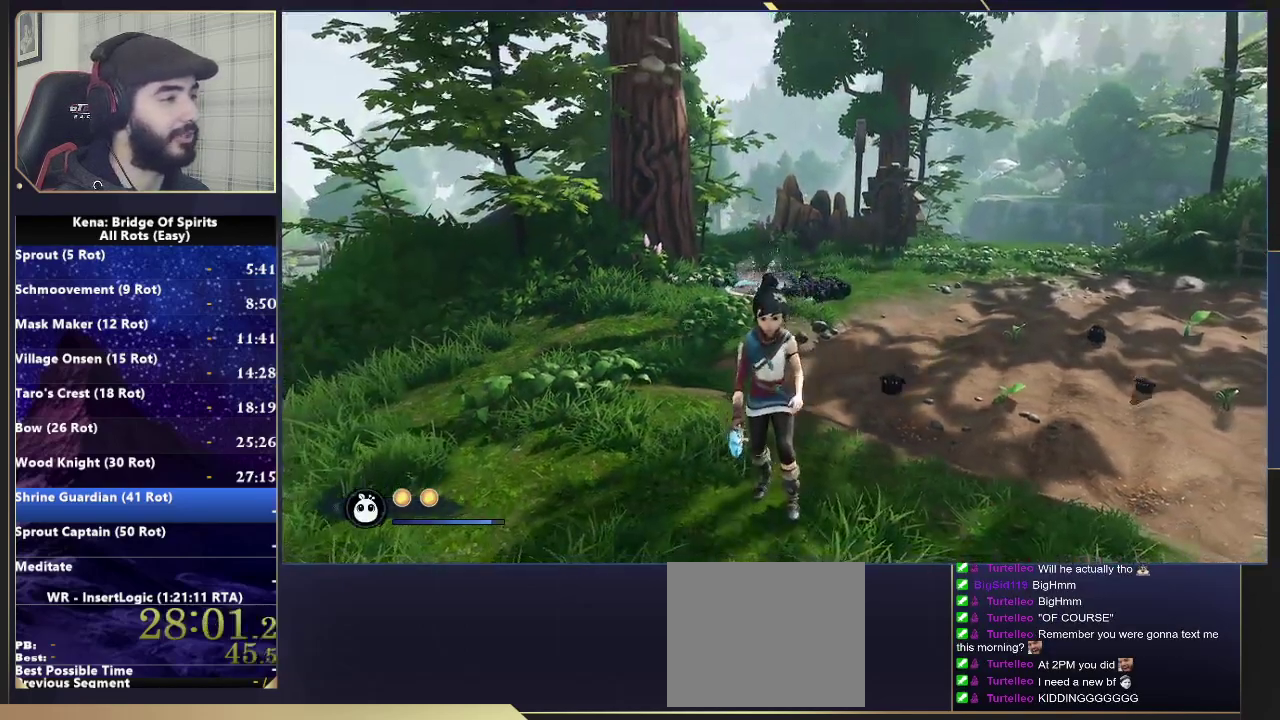
{"buttons": [], "left_stick": "center", "right_stick": "center", "events": [[117, "right_stick", "up-left"], [217, "right_stick", "center"], [417, "SQUARE", "down"], [500, "SQUARE", "up"]]}
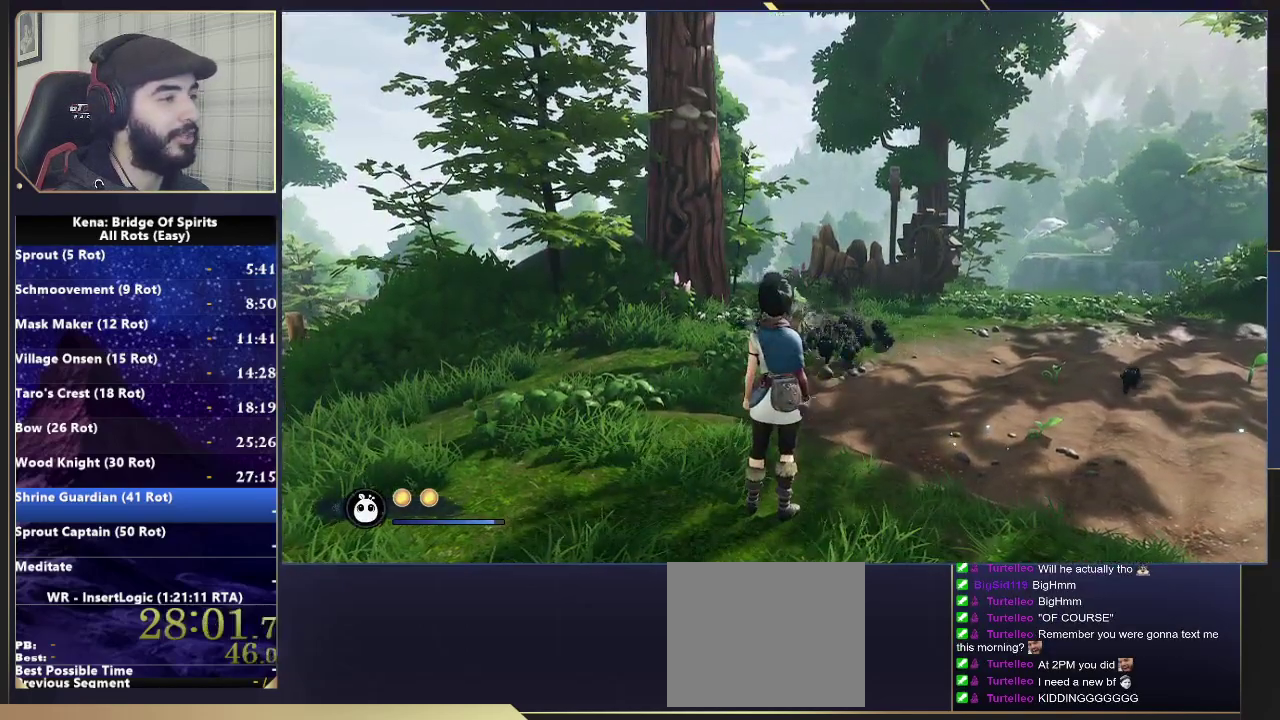
{"buttons": [], "left_stick": "up-right", "right_stick": "center"}
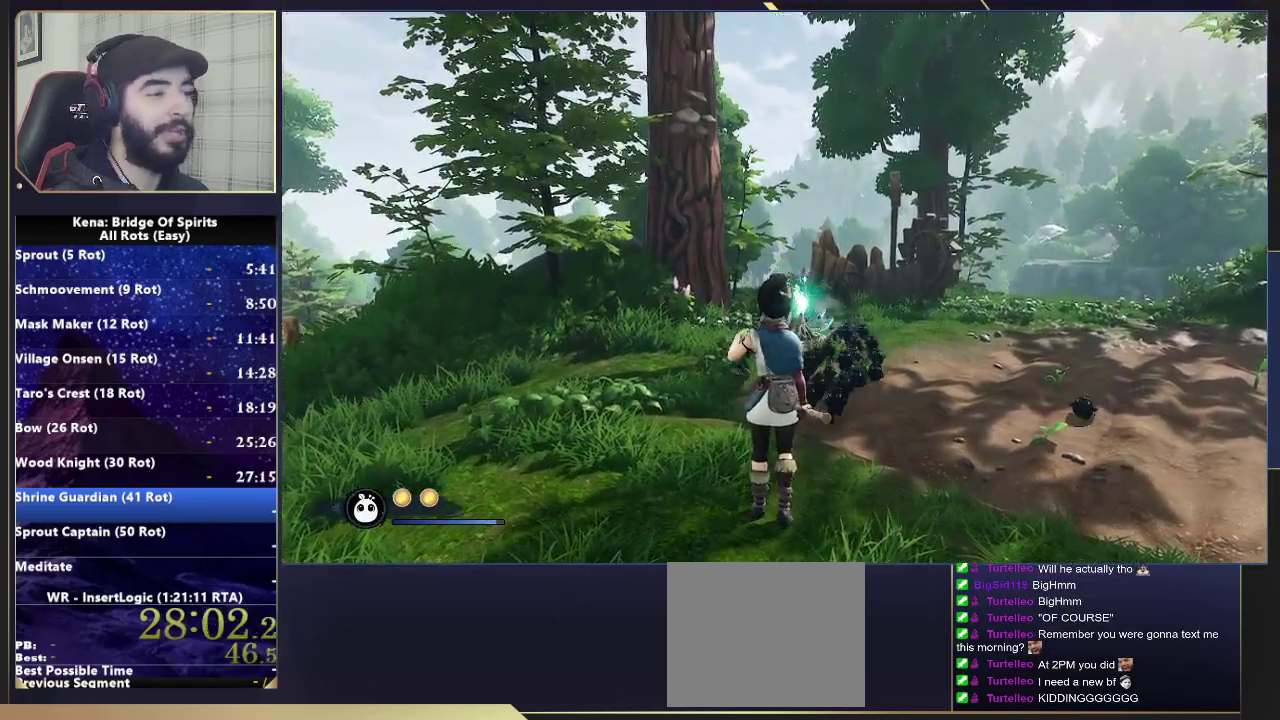
{"buttons": [], "left_stick": "center", "right_stick": "center"}
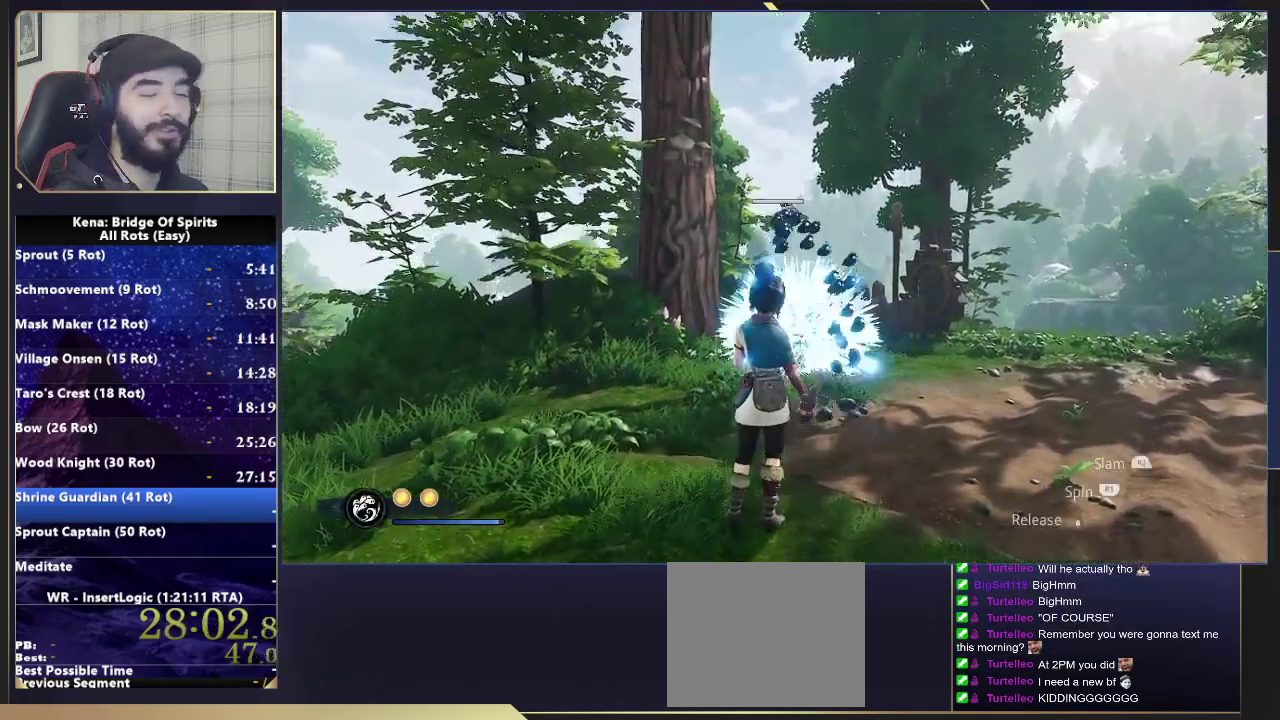
{"buttons": [], "left_stick": "center", "right_stick": "center", "events": []}
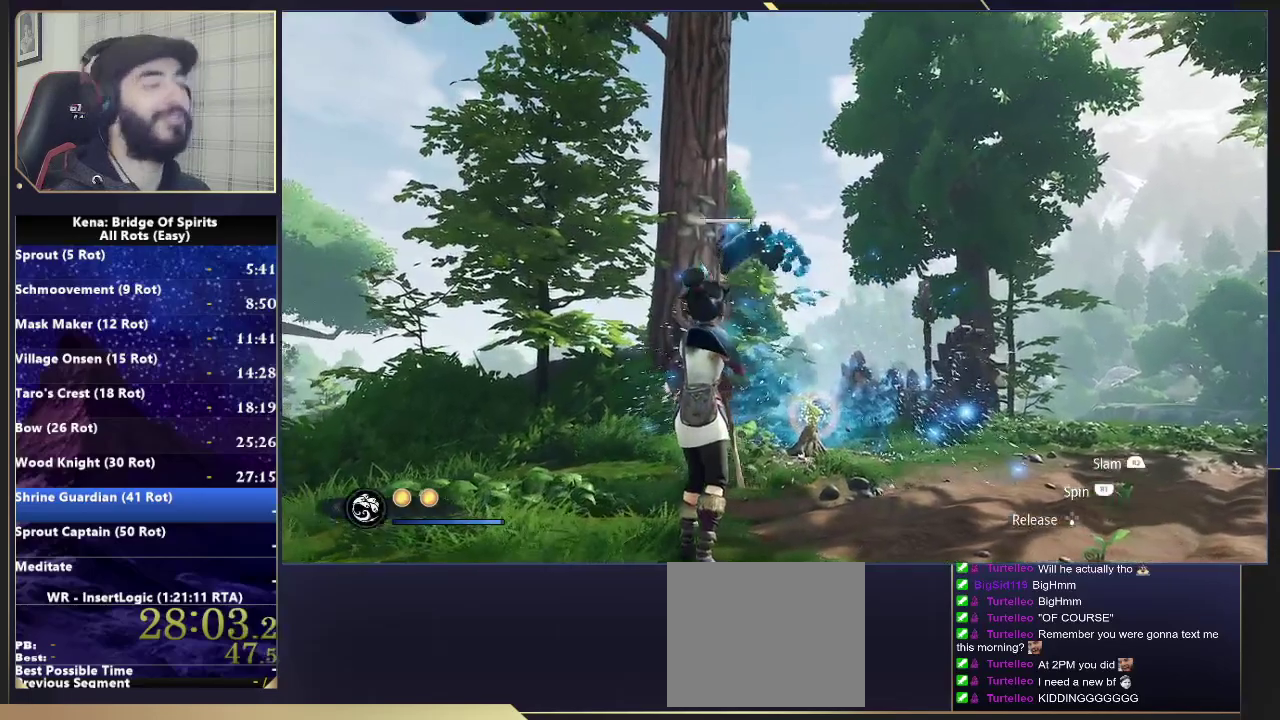
{"buttons": [], "left_stick": "center", "right_stick": "center", "events": []}
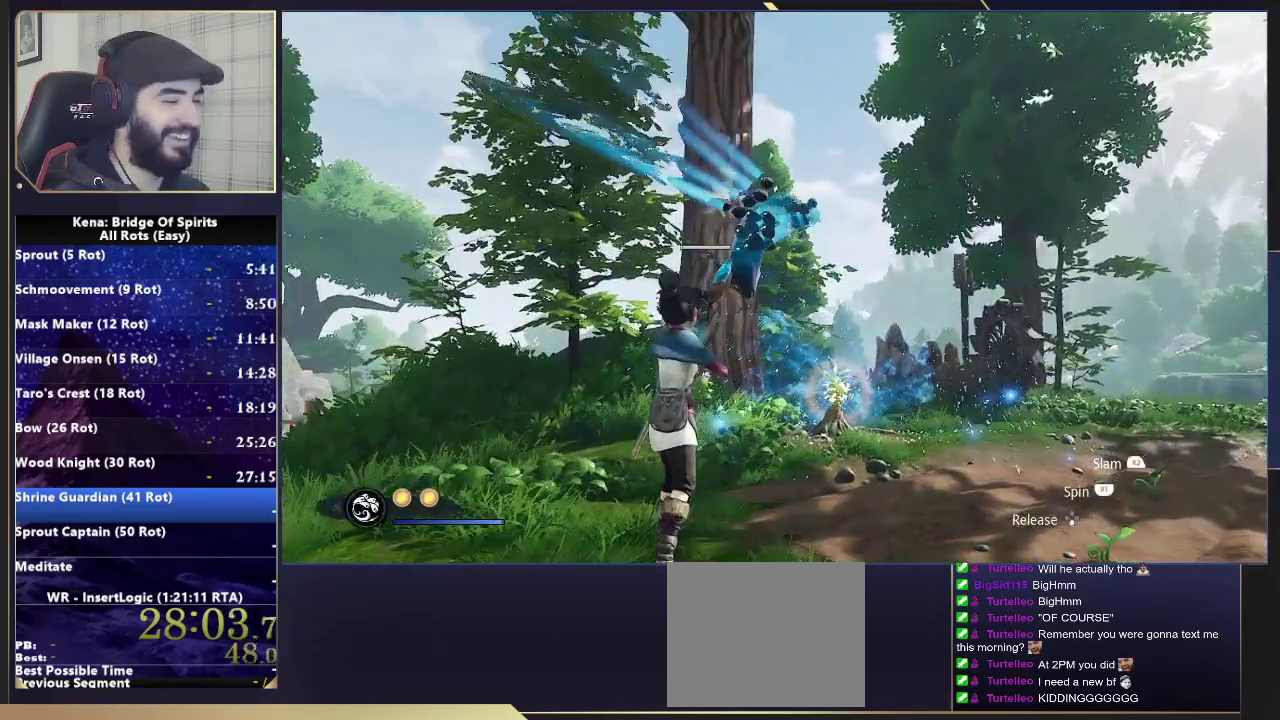
{"buttons": [], "left_stick": "down-left", "right_stick": "down-right"}
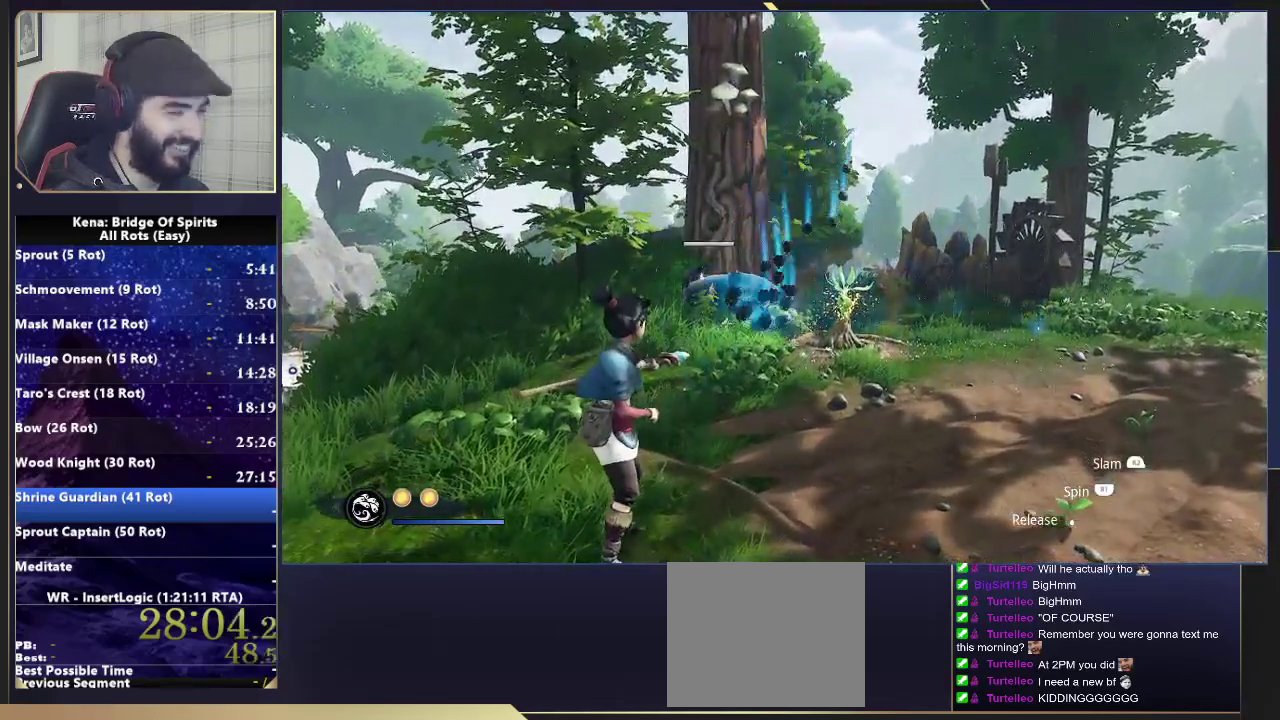
{"buttons": [], "left_stick": "center", "right_stick": "down-right"}
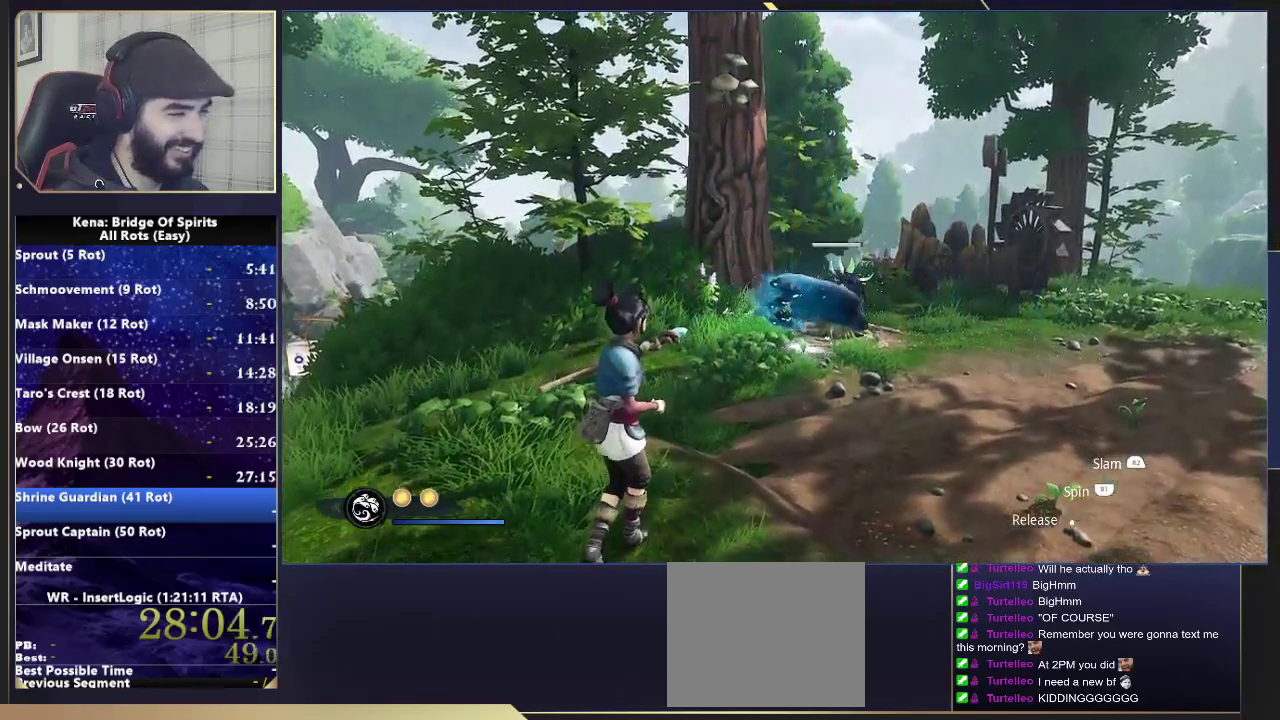
{"buttons": [], "left_stick": "center", "right_stick": "down-right"}
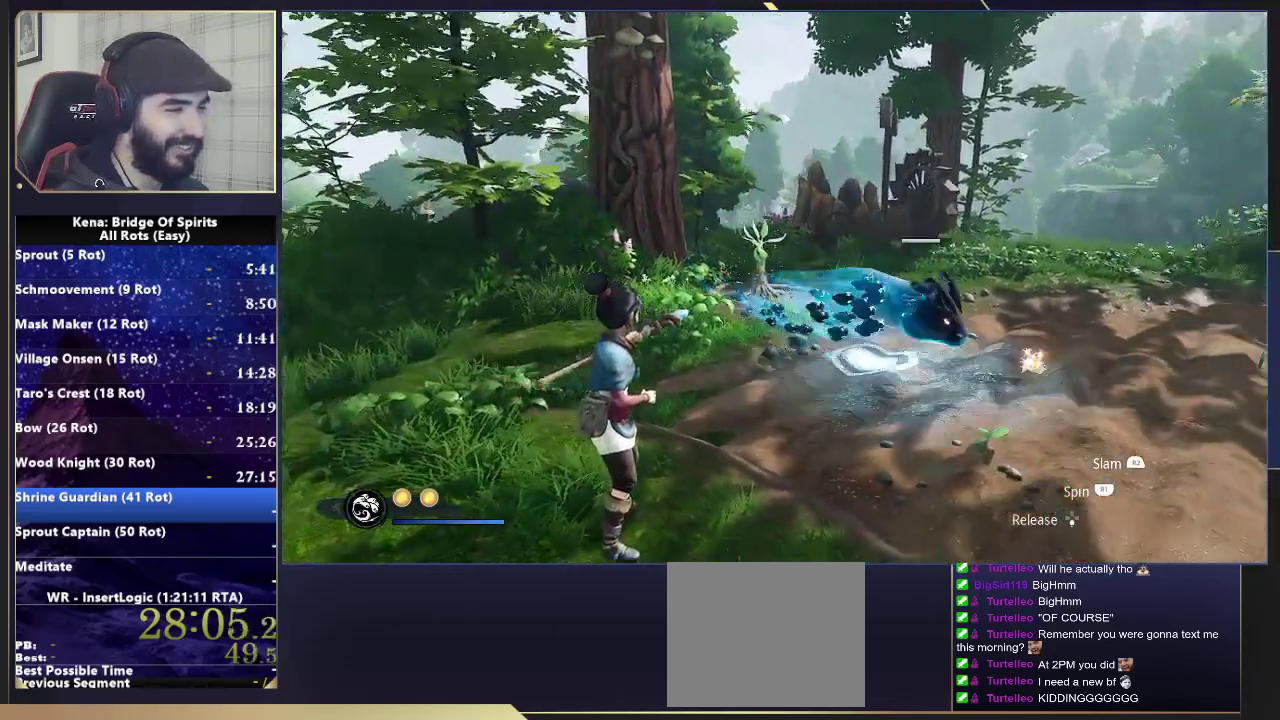
{"buttons": [], "left_stick": "center", "right_stick": "up-right", "events": [[133, "right_stick", "right"], [500, "right_stick", "up-right"]]}
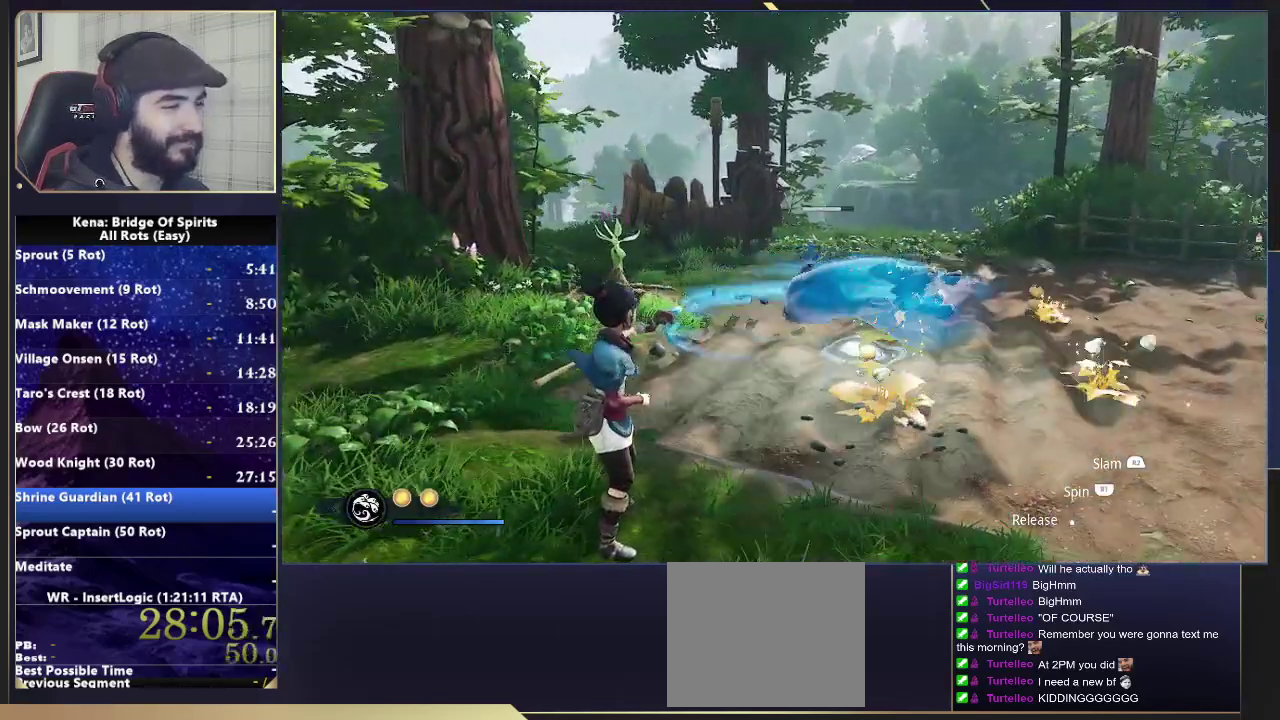
{"buttons": [], "left_stick": "center", "right_stick": "right", "events": [[283, "right_stick", "right"]]}